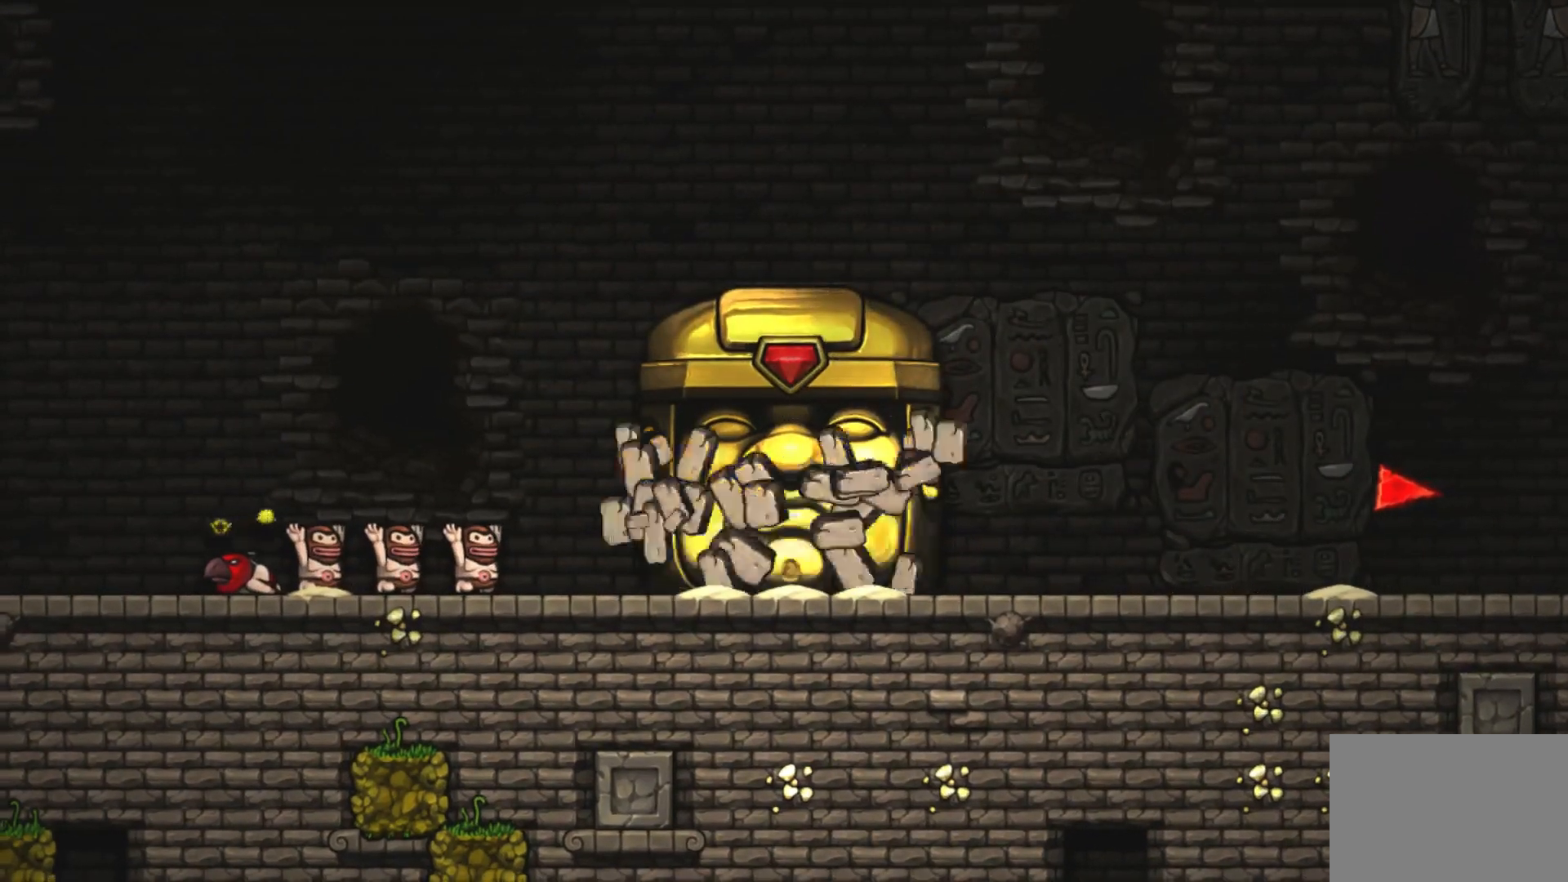
Gameplay with a controller (PlayStation layout); each line is a JSON object with the inputs held at the frame after it. "events" lists button and stick changes between this image and that frame as [ms after this image, input, new state], when the widget could be followed in between. Not read: L3 R3 left_stick.
{"buttons": ["R1", "DPAD_RIGHT"], "right_stick": "center", "events": []}
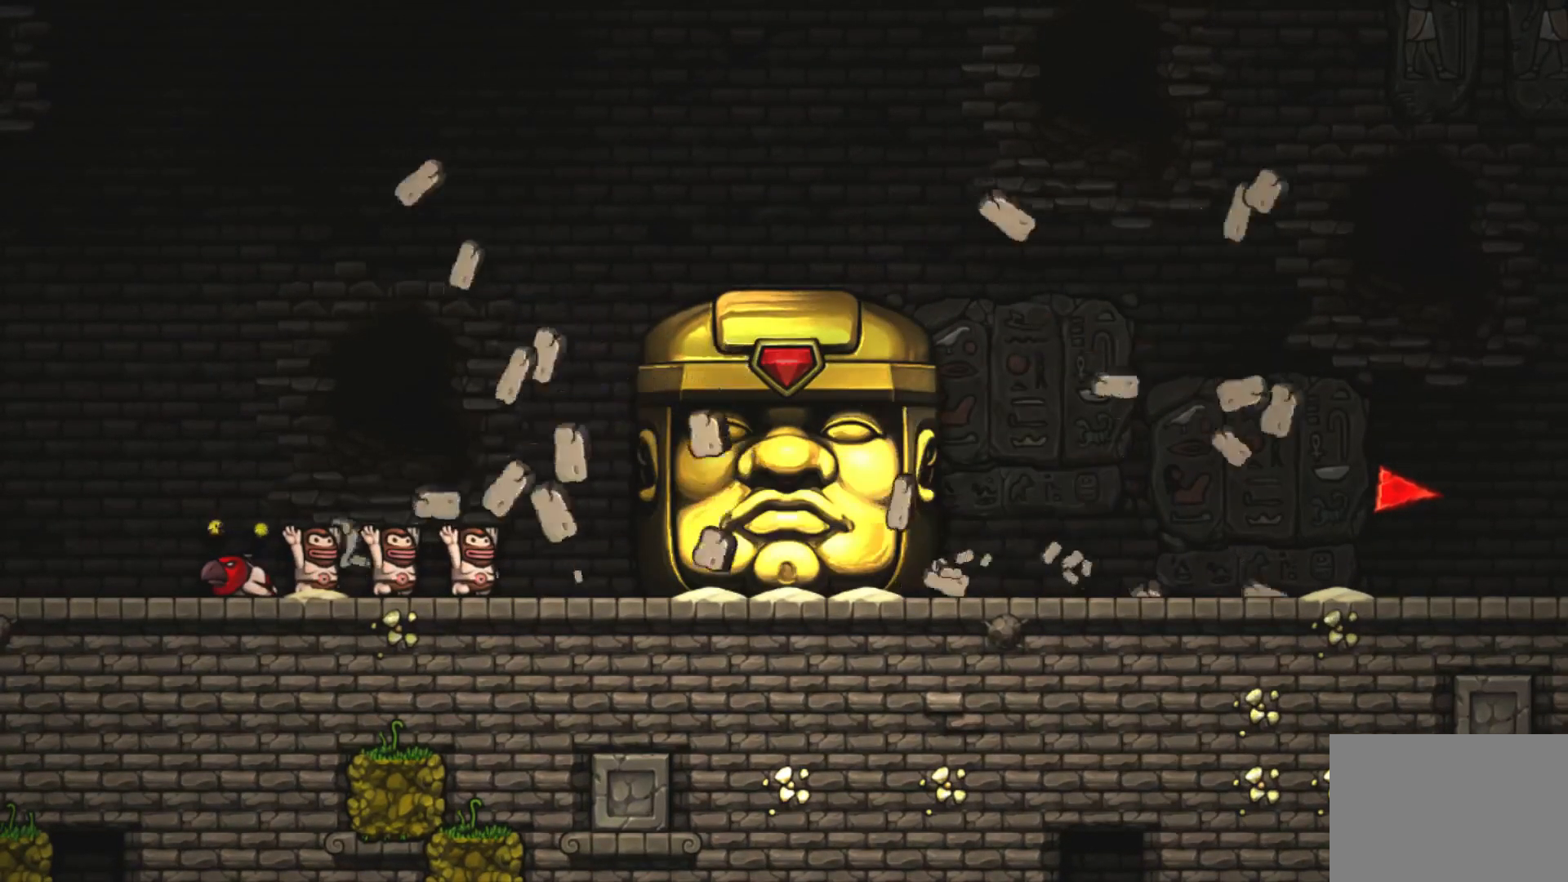
{"buttons": ["R1", "DPAD_RIGHT"], "right_stick": "center", "events": []}
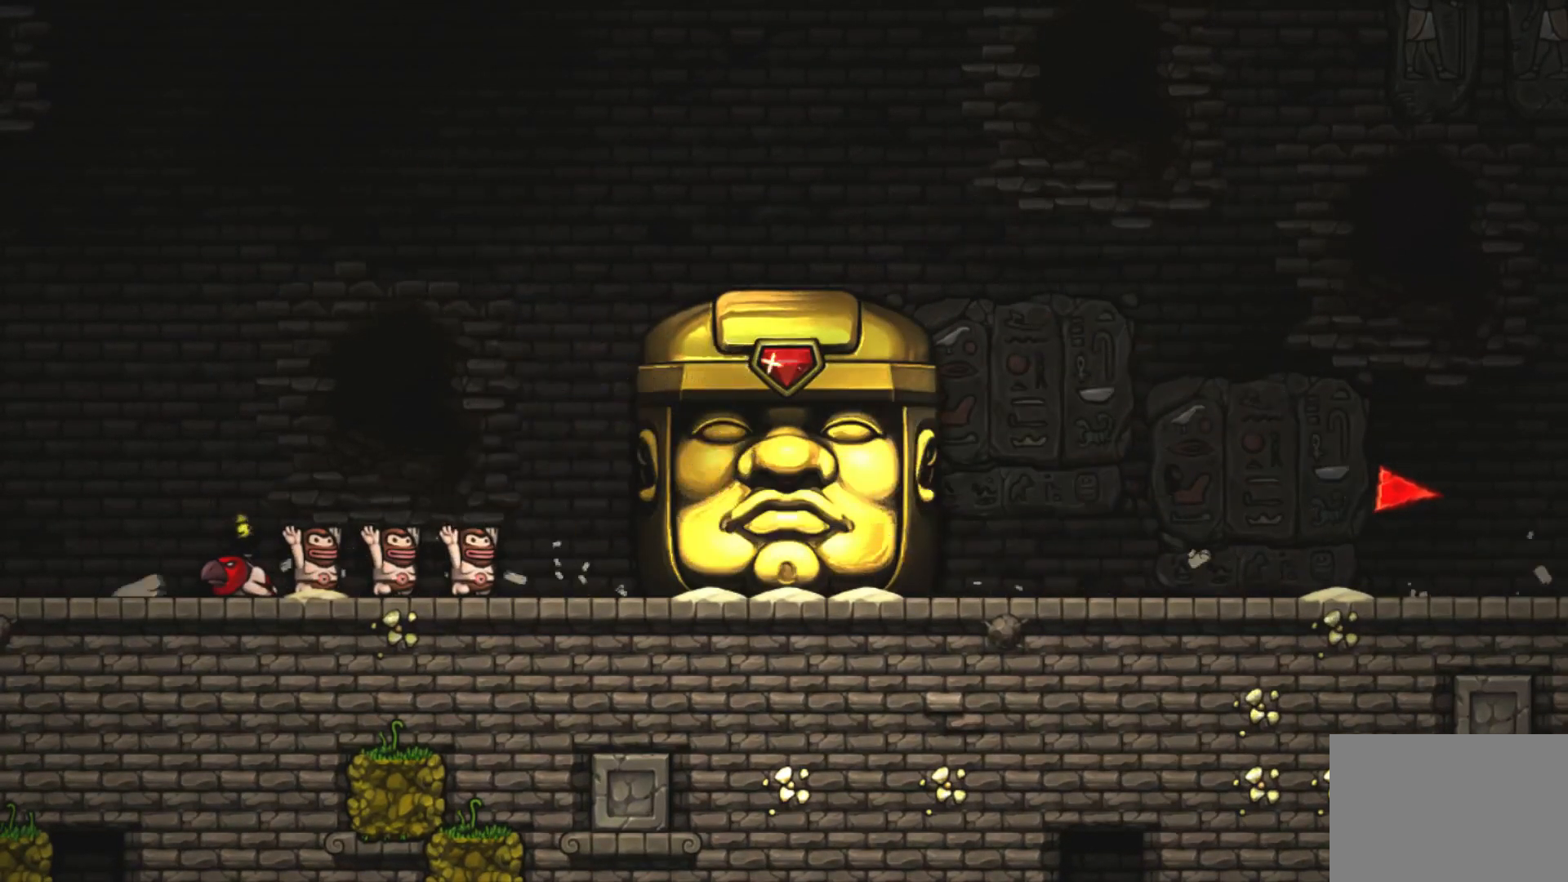
{"buttons": ["R1"], "right_stick": "center", "events": [[333, "DPAD_RIGHT", "up"]]}
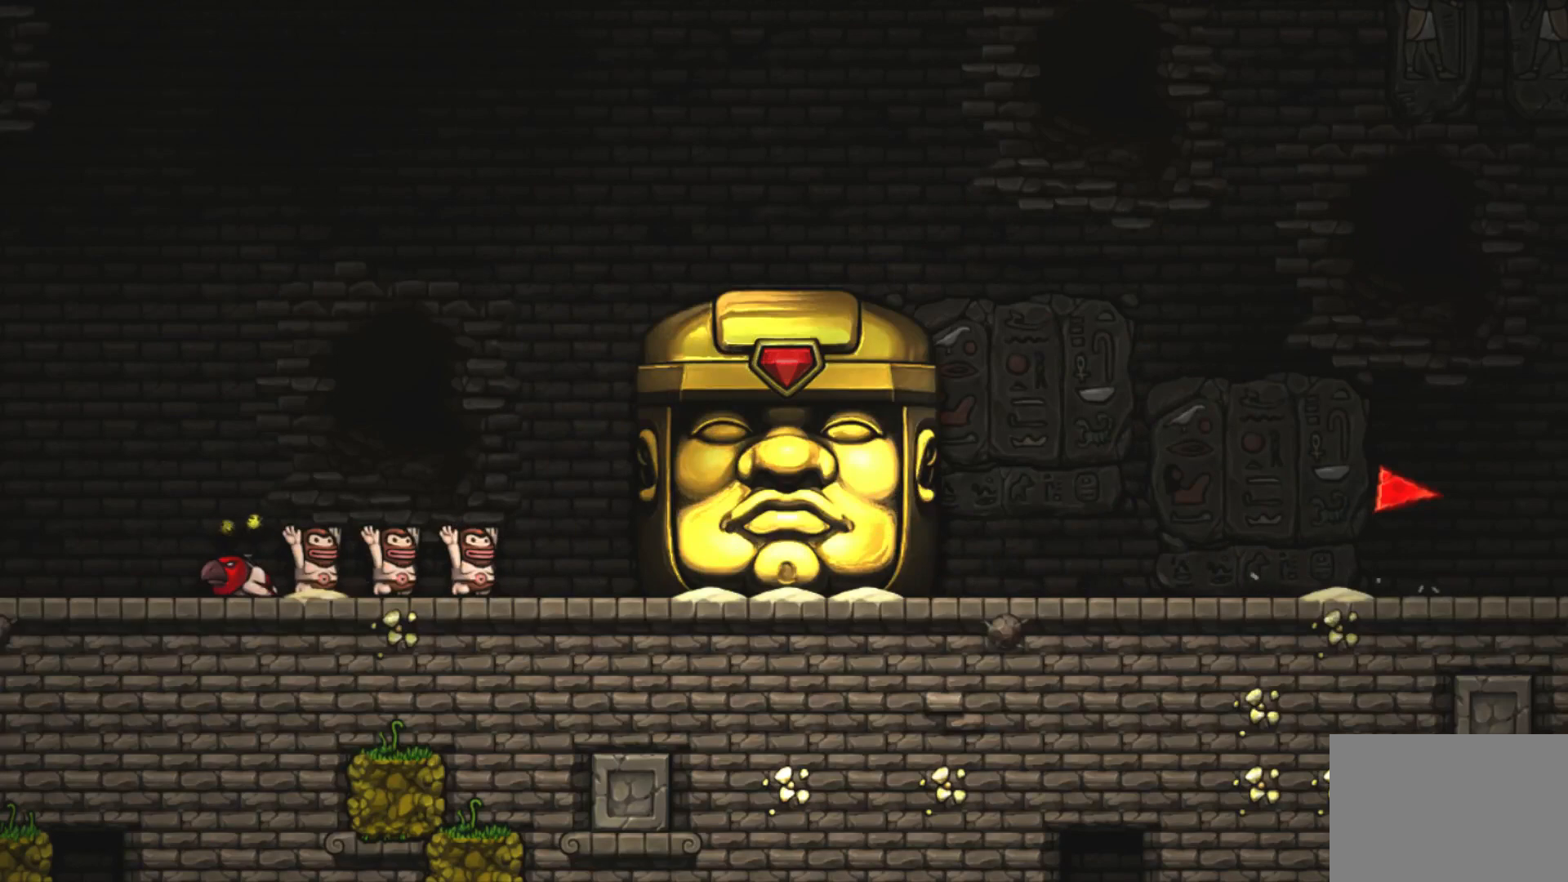
{"buttons": ["R1", "DPAD_RIGHT"], "right_stick": "center", "events": [[267, "DPAD_RIGHT", "down"]]}
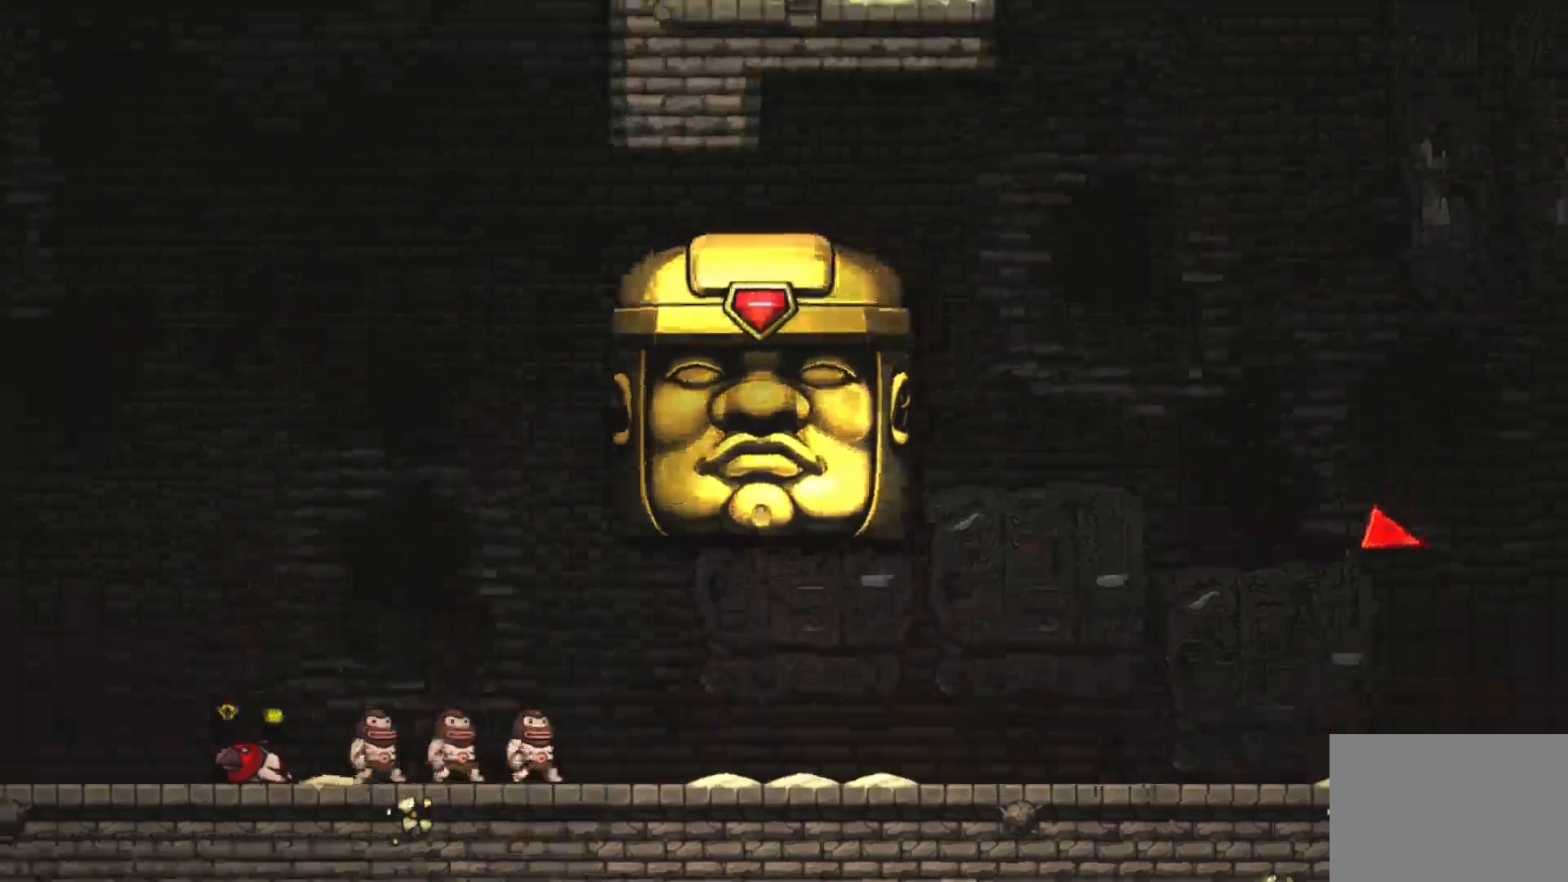
{"buttons": ["R1", "DPAD_RIGHT"], "right_stick": "center", "events": []}
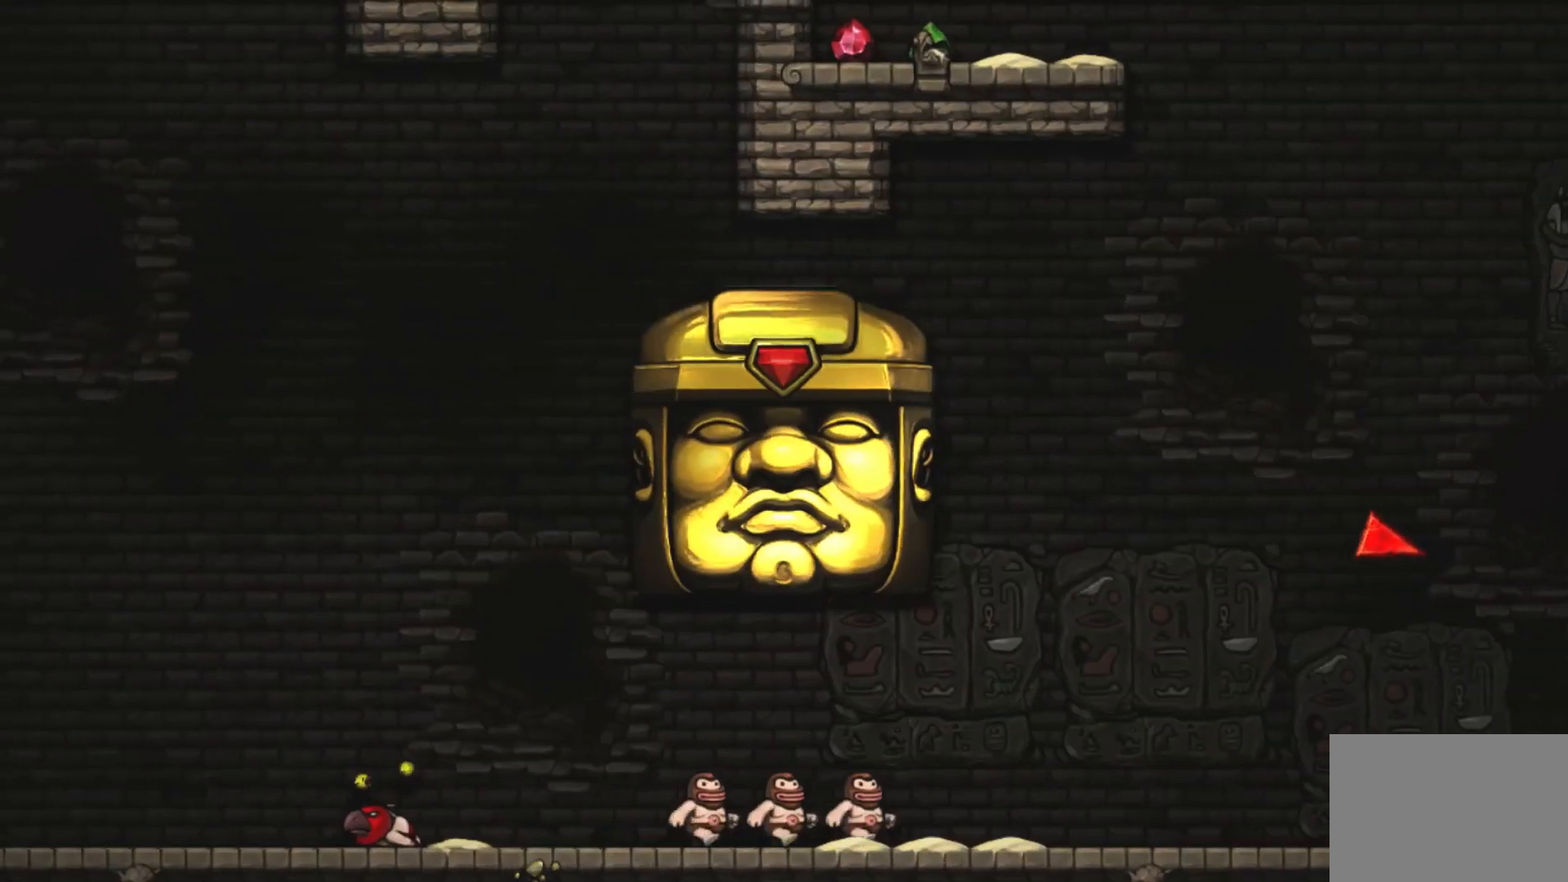
{"buttons": ["R1", "DPAD_RIGHT"], "right_stick": "center", "events": []}